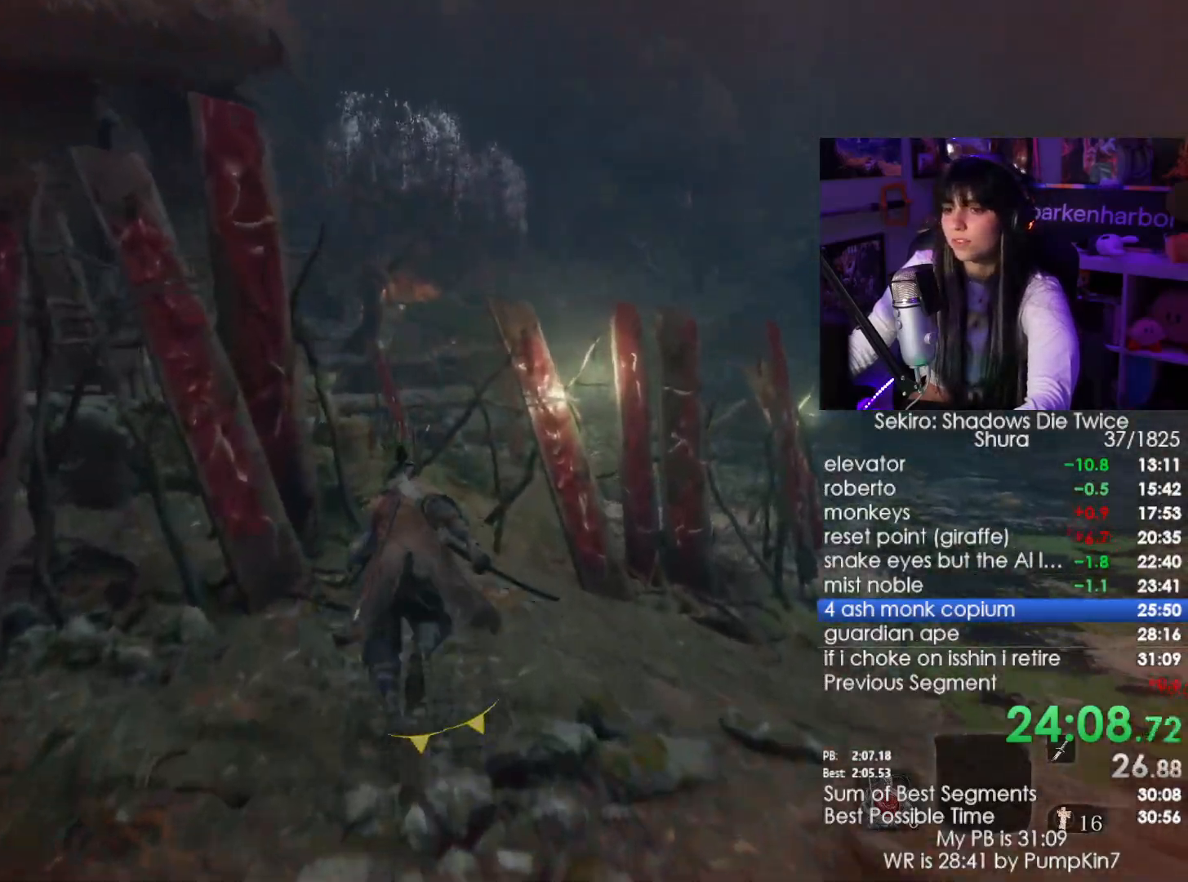
Gameplay with keyboard and mouse; each line is a JSON object with the keys and mouse buttons held at the frame after it. "events" lists presses ("down") and releases ("up") of "1", "2", "3", "4", "5", "a", "alt", "c", "caps_lock", "ctrl", "d", "e", "f", "g", "q", "r", "s", "shift", "space", "t", "tab", "v", "w", "x", "z", "mouse_left", "mouse_wheel" and "mouse_right" between this image and that frame as [ms after this image, input, new state], when the widget could be followed in between. "mouse_left", "mouse_wheel", "mouse_right" = the "left", "wheel", "right" buttons of the "mouse" list. No other keys are recorded. "wheel" means that the mouse wheel is clicked or scrolled. Not read: mouse_move.
{"keys": ["shift", "w"], "mouse": [], "events": []}
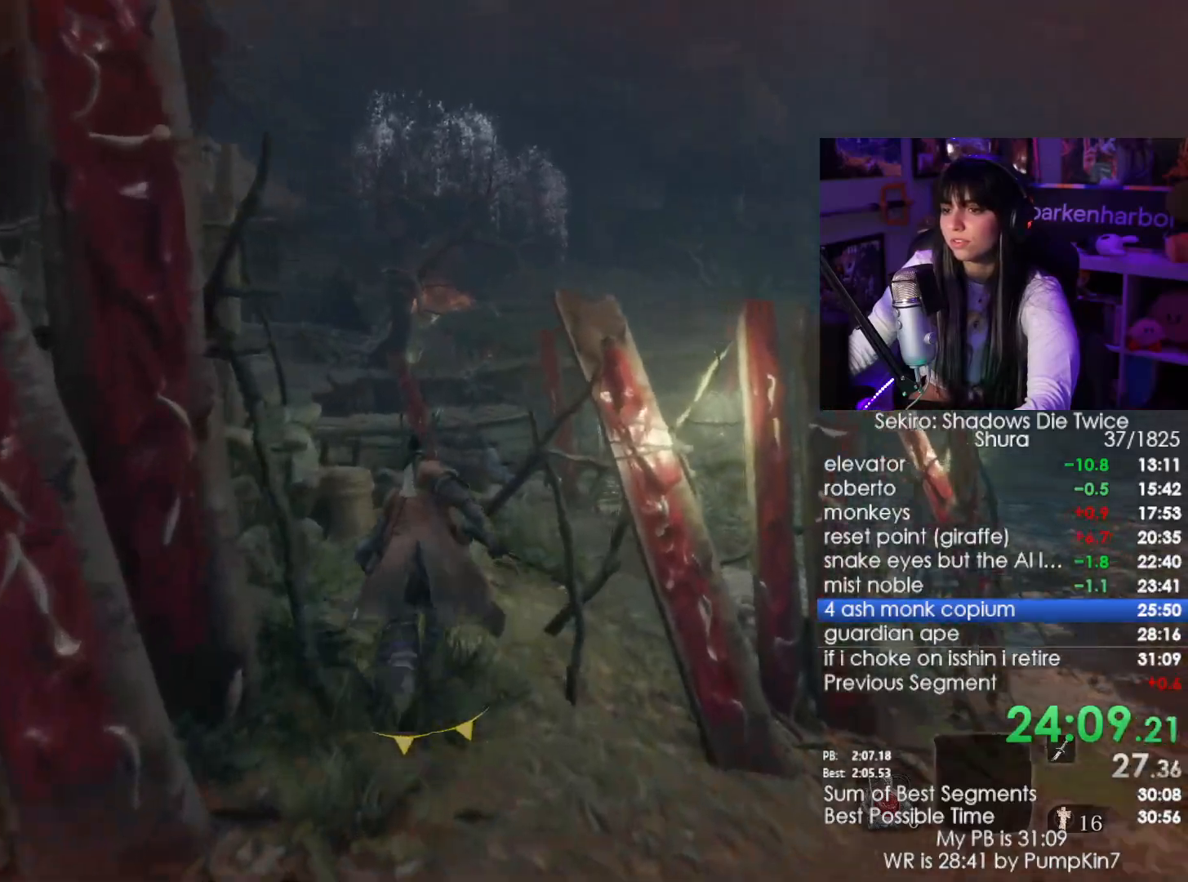
{"keys": ["shift", "w"], "mouse": [], "events": []}
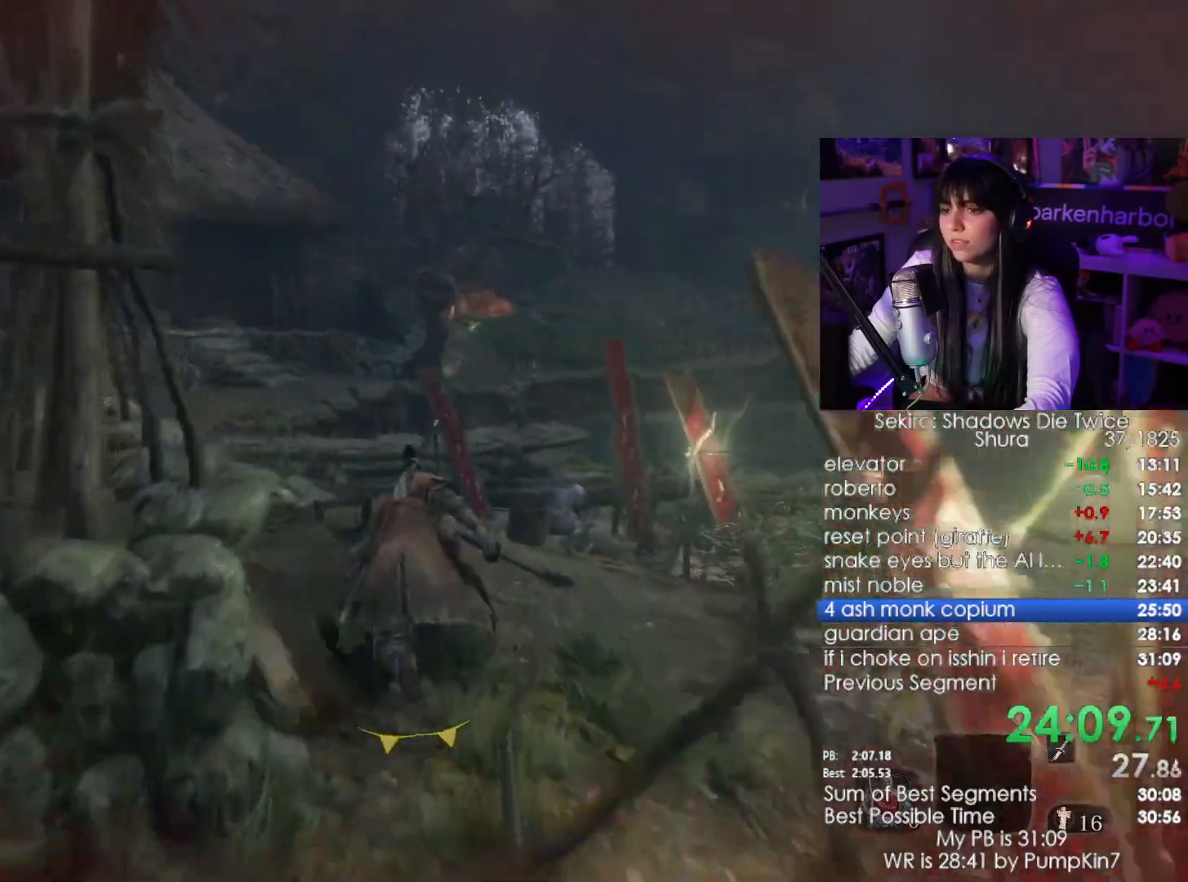
{"keys": ["shift", "w"], "mouse": [], "events": []}
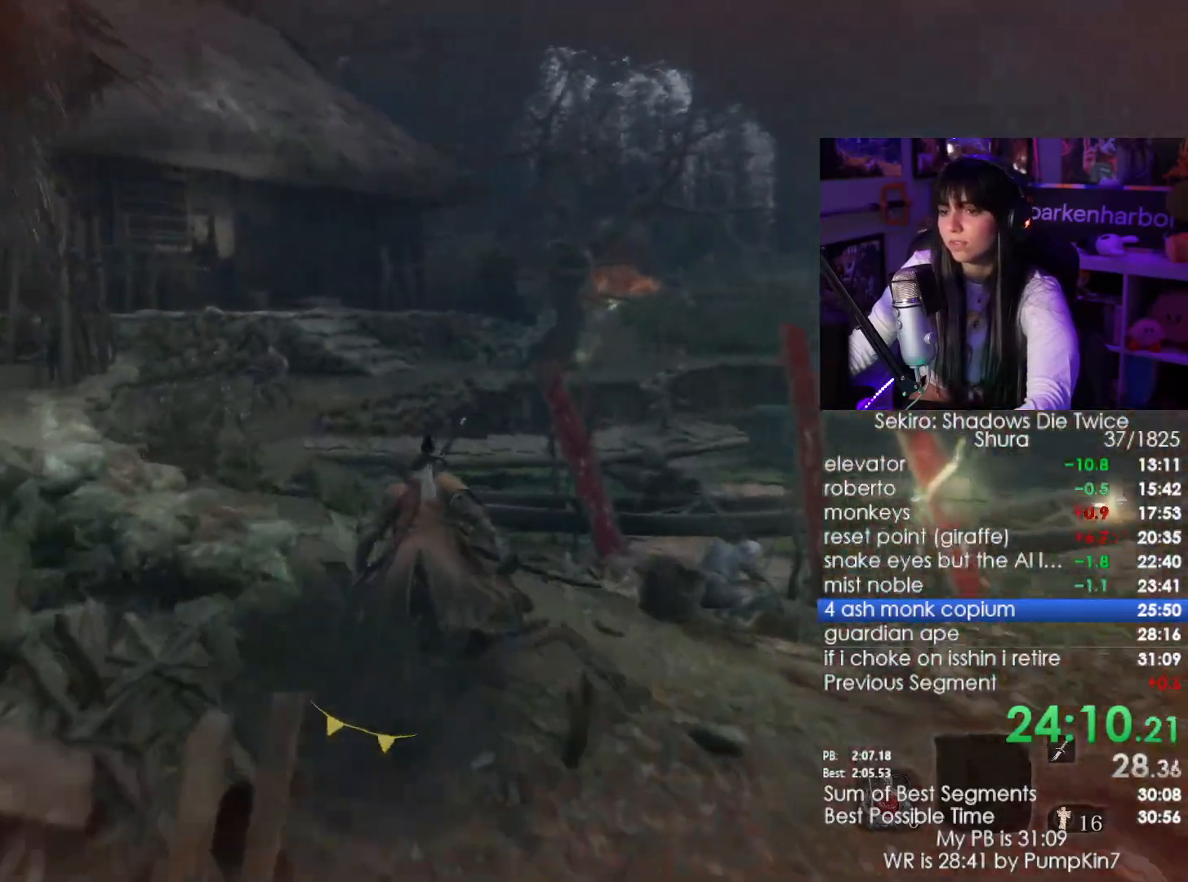
{"keys": ["shift", "w"], "mouse": [], "events": []}
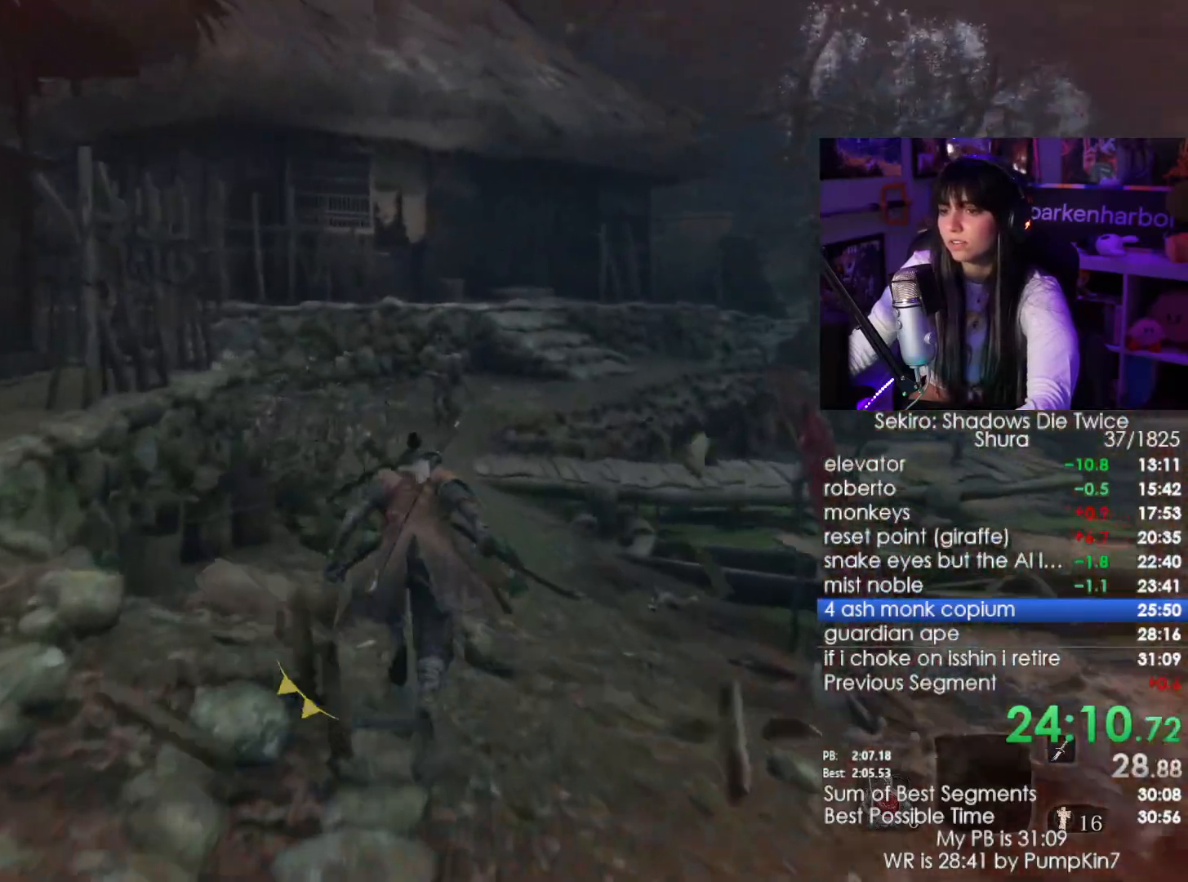
{"keys": ["shift", "w"], "mouse": [], "events": []}
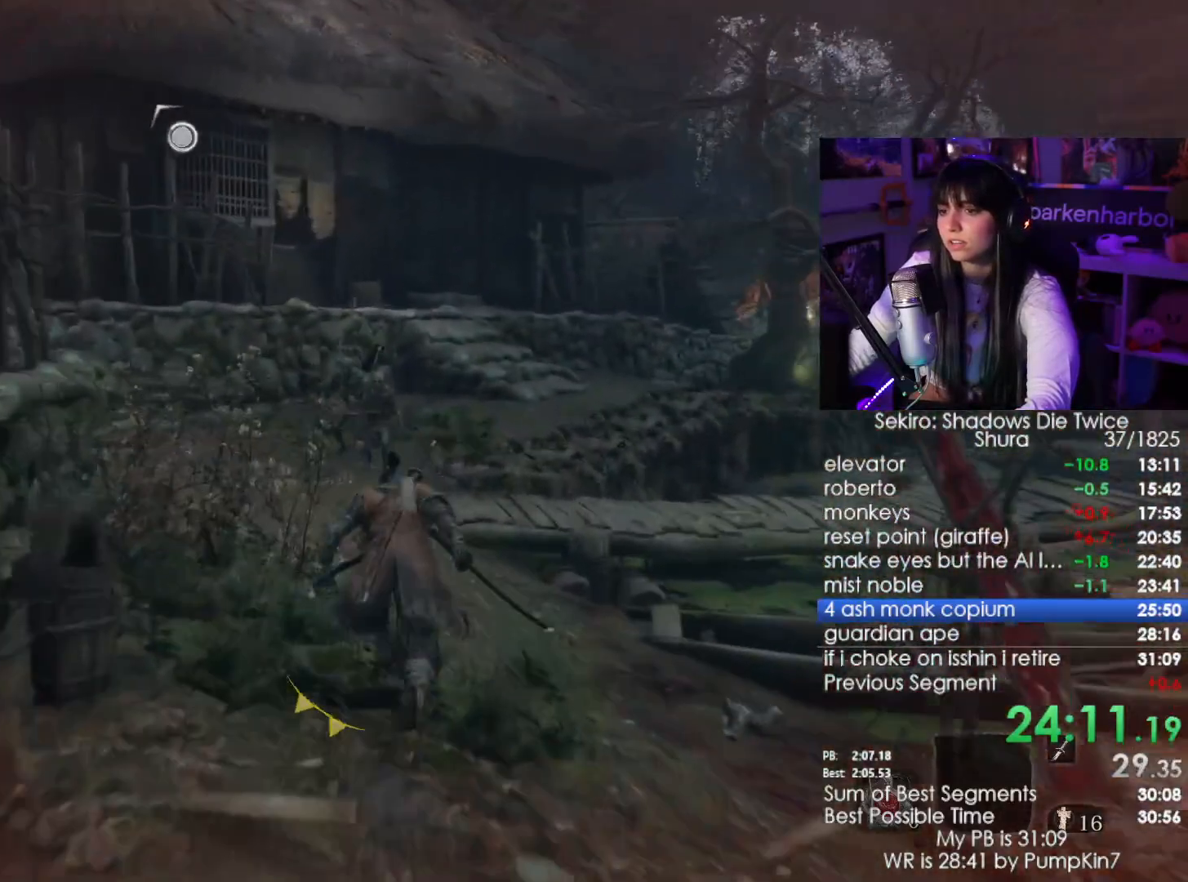
{"keys": ["shift", "w"], "mouse": [], "events": []}
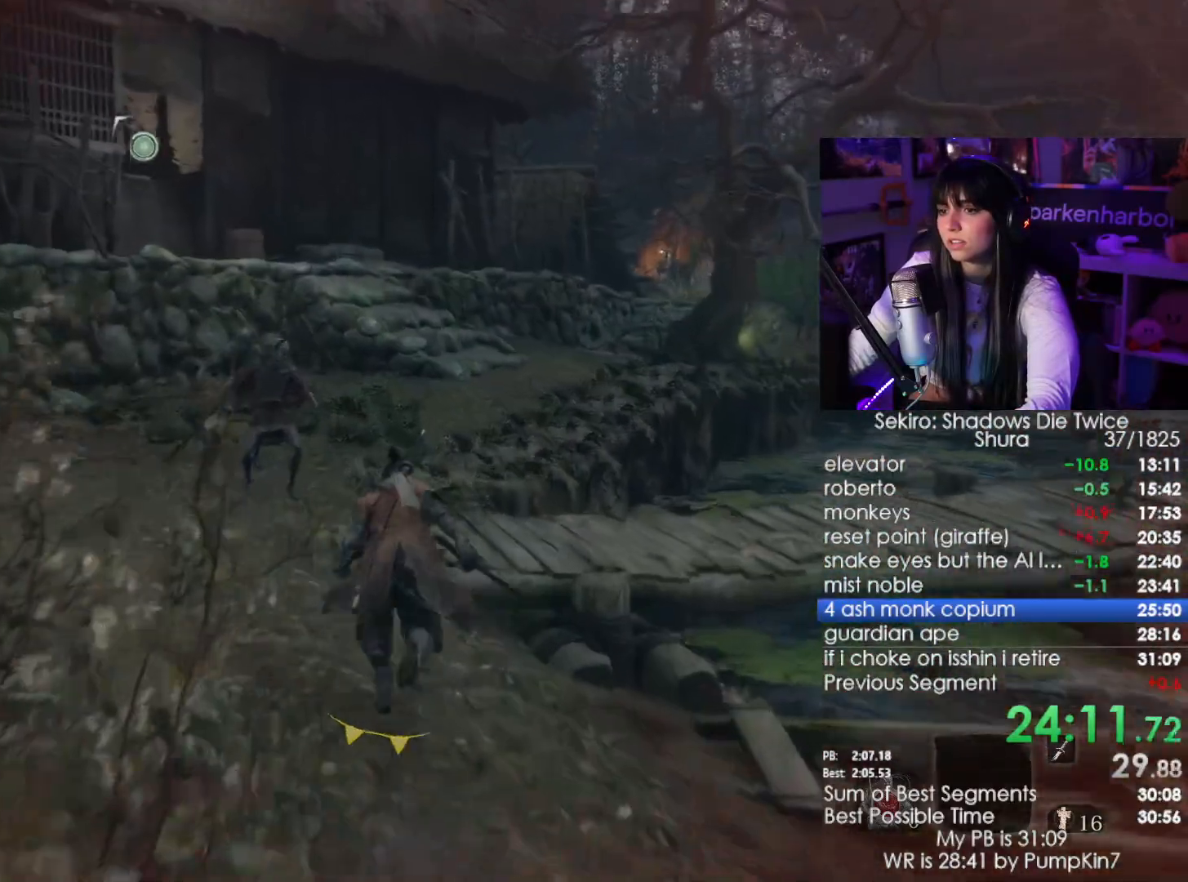
{"keys": ["shift", "w"], "mouse": [], "events": []}
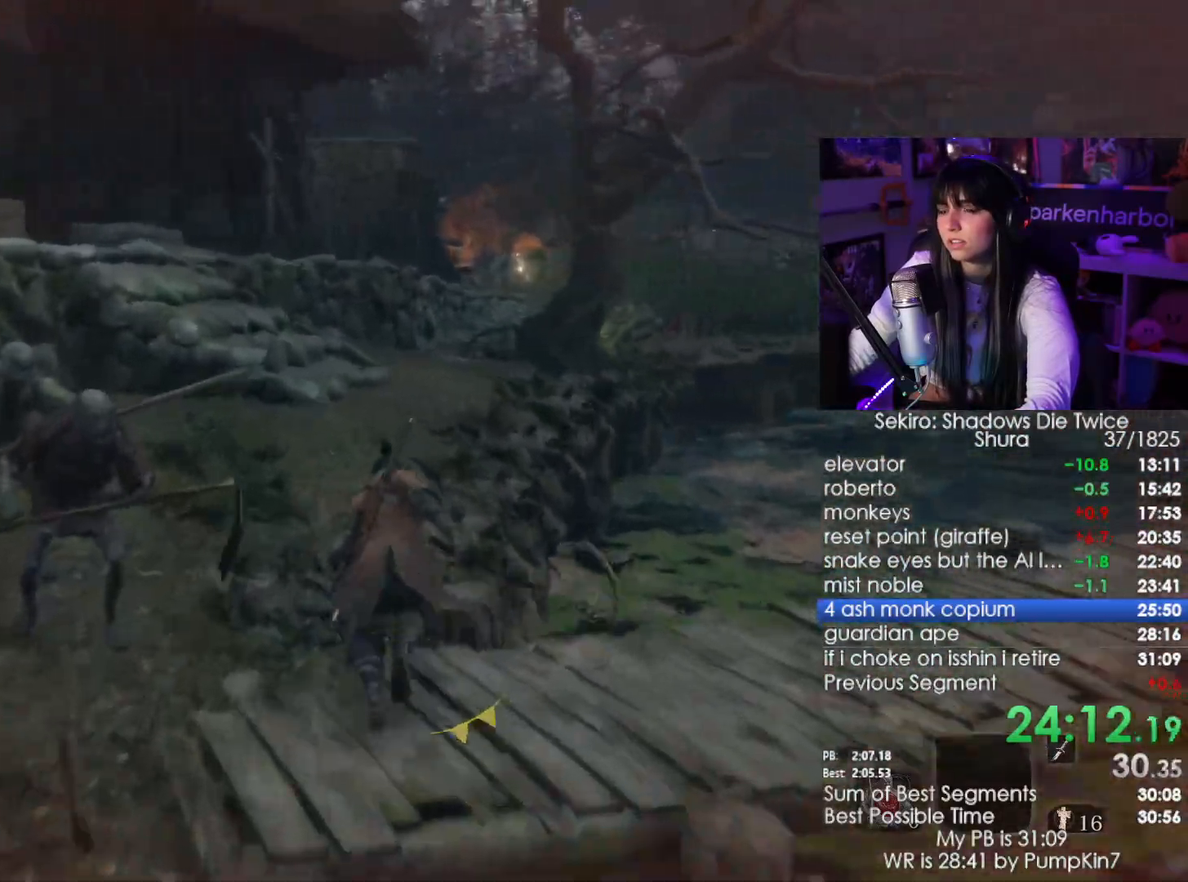
{"keys": ["shift", "w"], "mouse": [], "events": []}
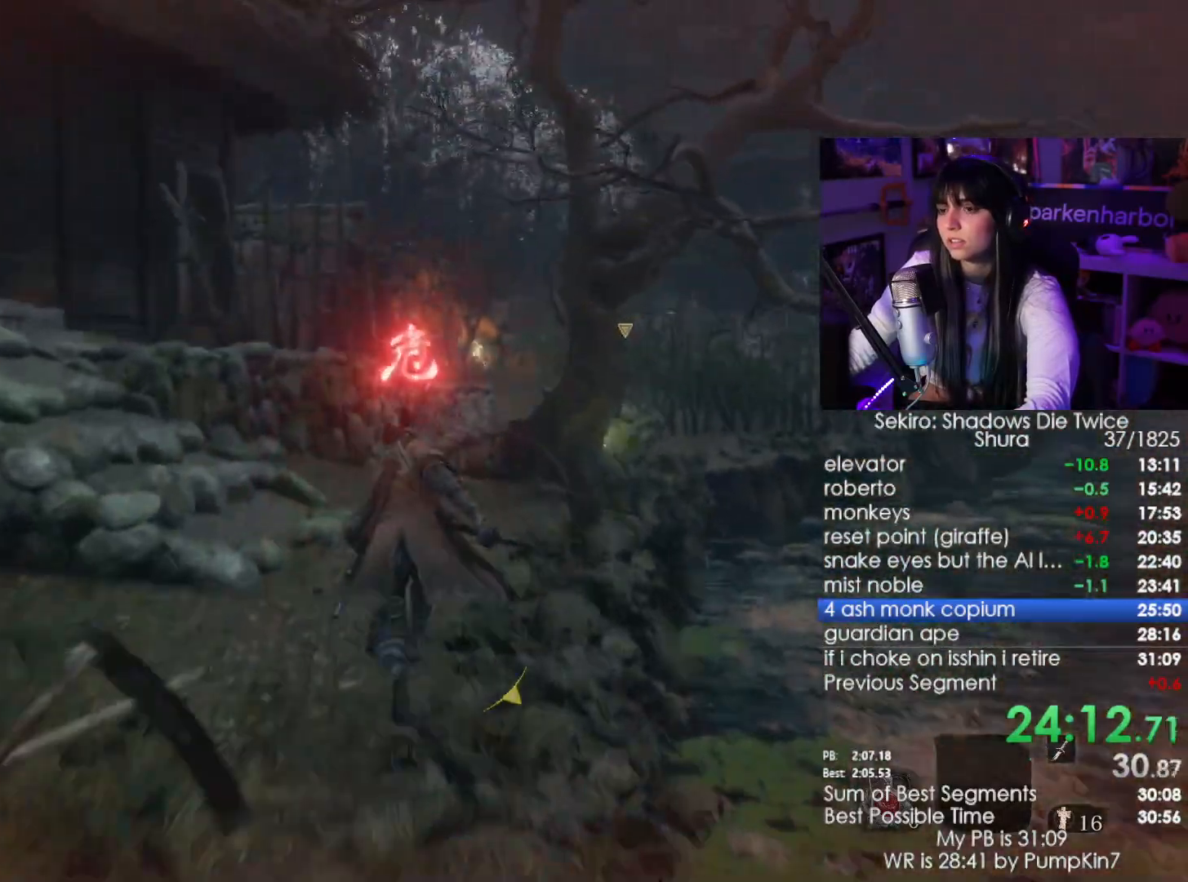
{"keys": ["shift", "w"], "mouse": [], "events": []}
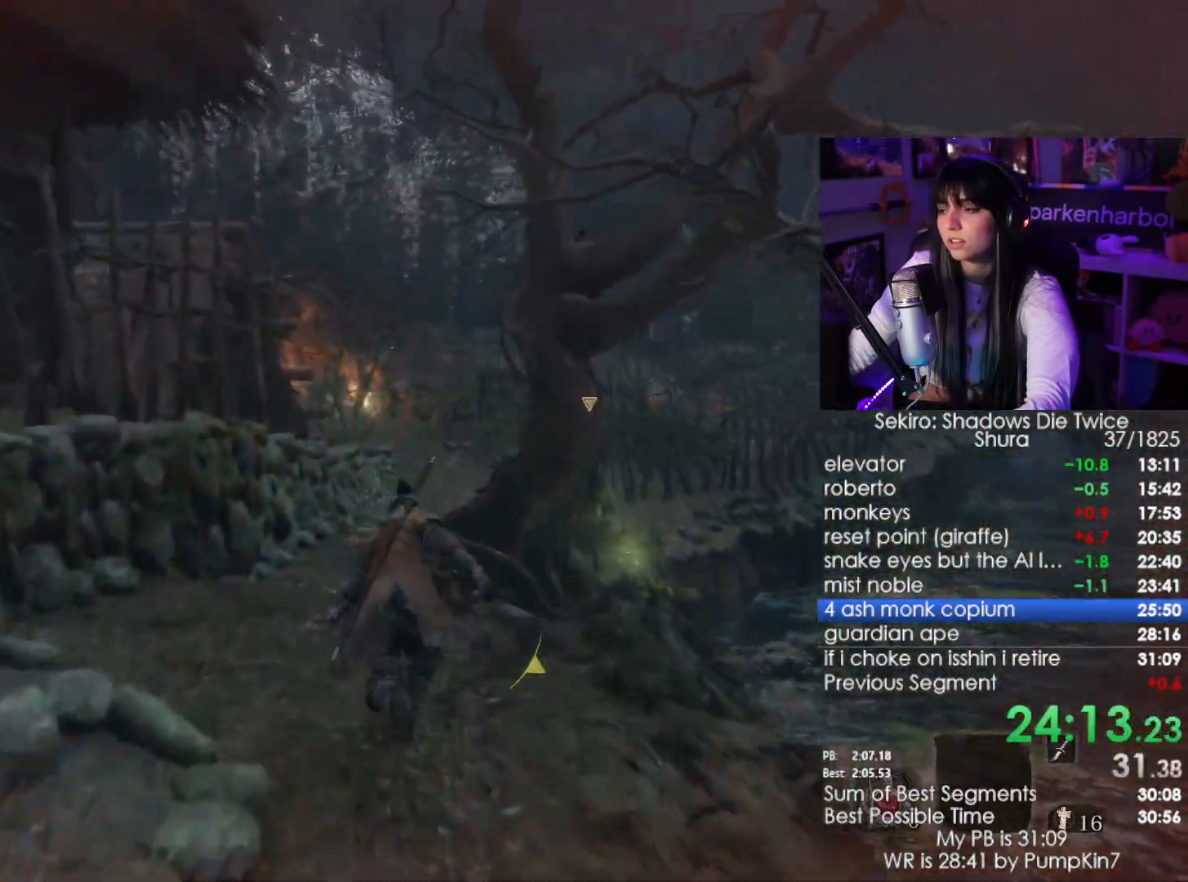
{"keys": ["shift", "w"], "mouse": [], "events": []}
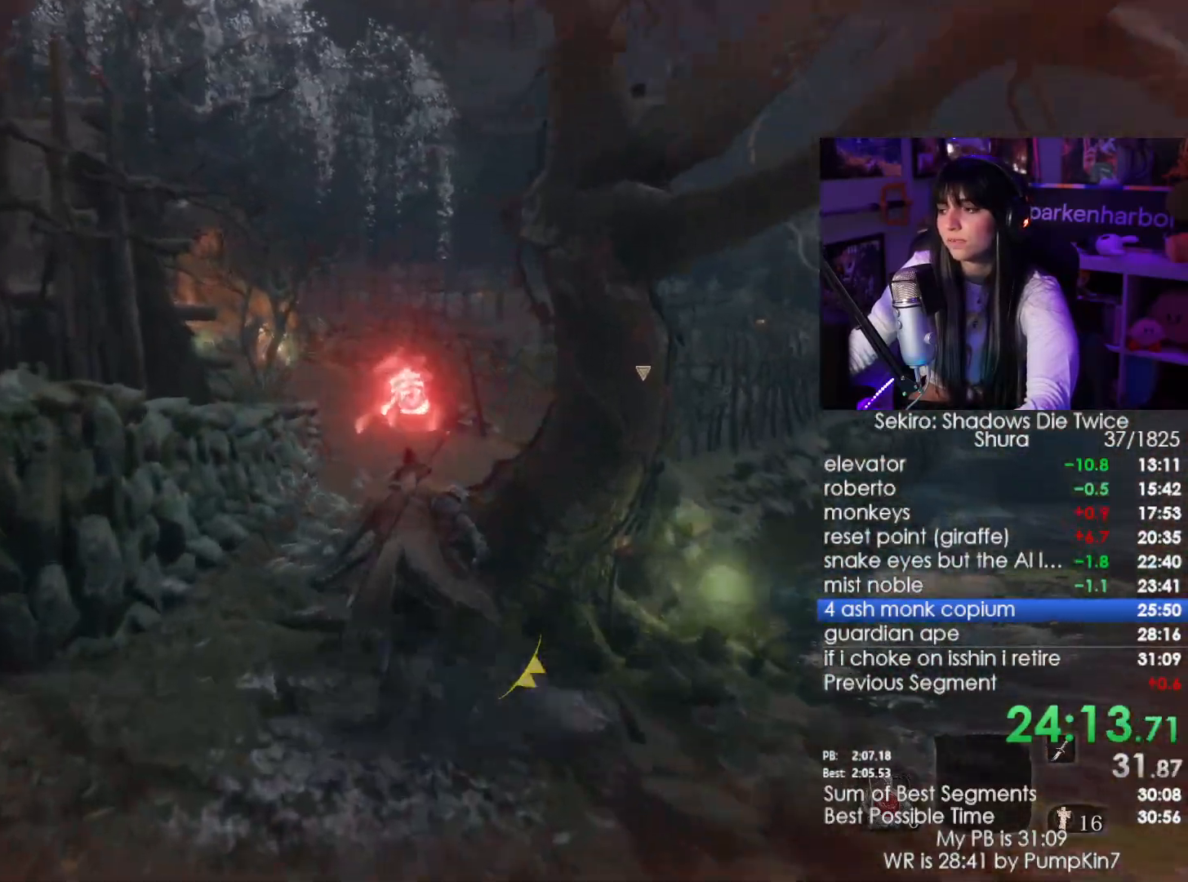
{"keys": ["shift", "w"], "mouse": [], "events": []}
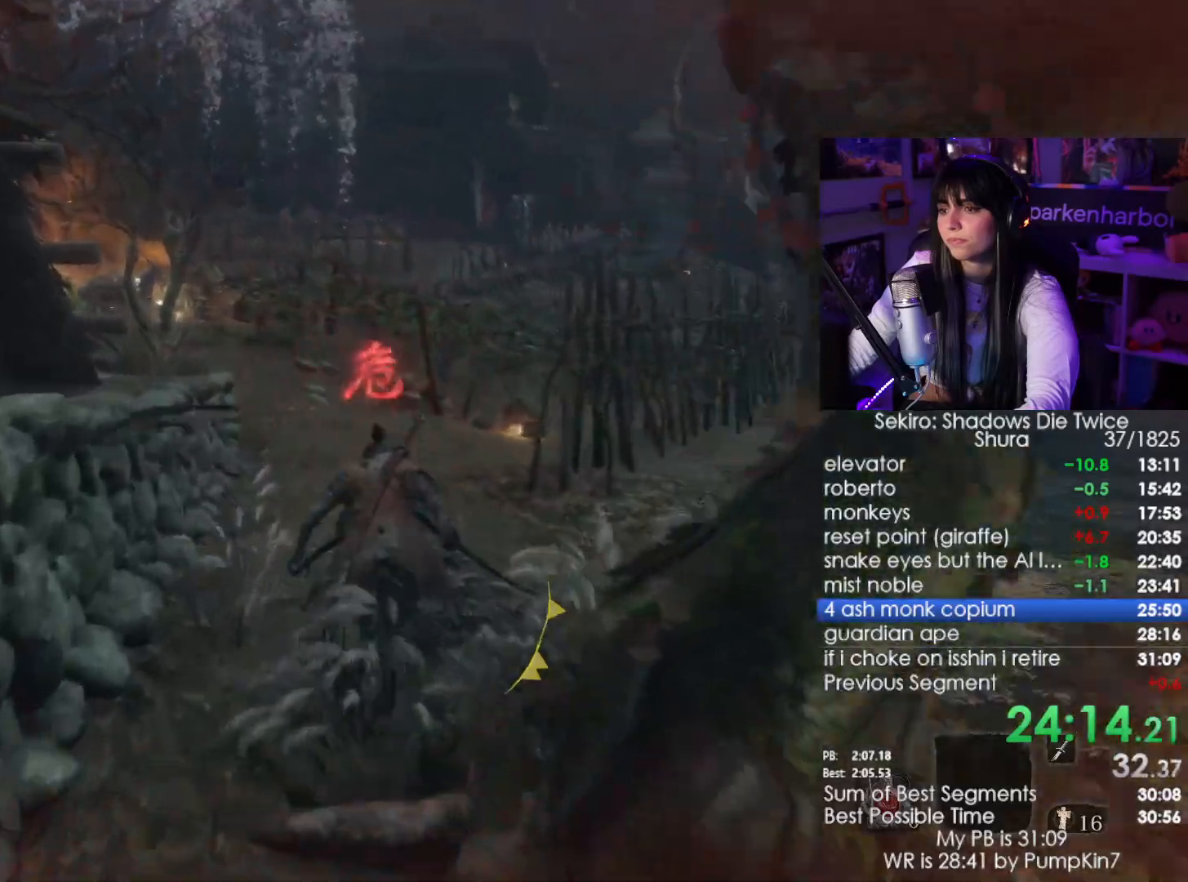
{"keys": ["shift", "w"], "mouse": [], "events": []}
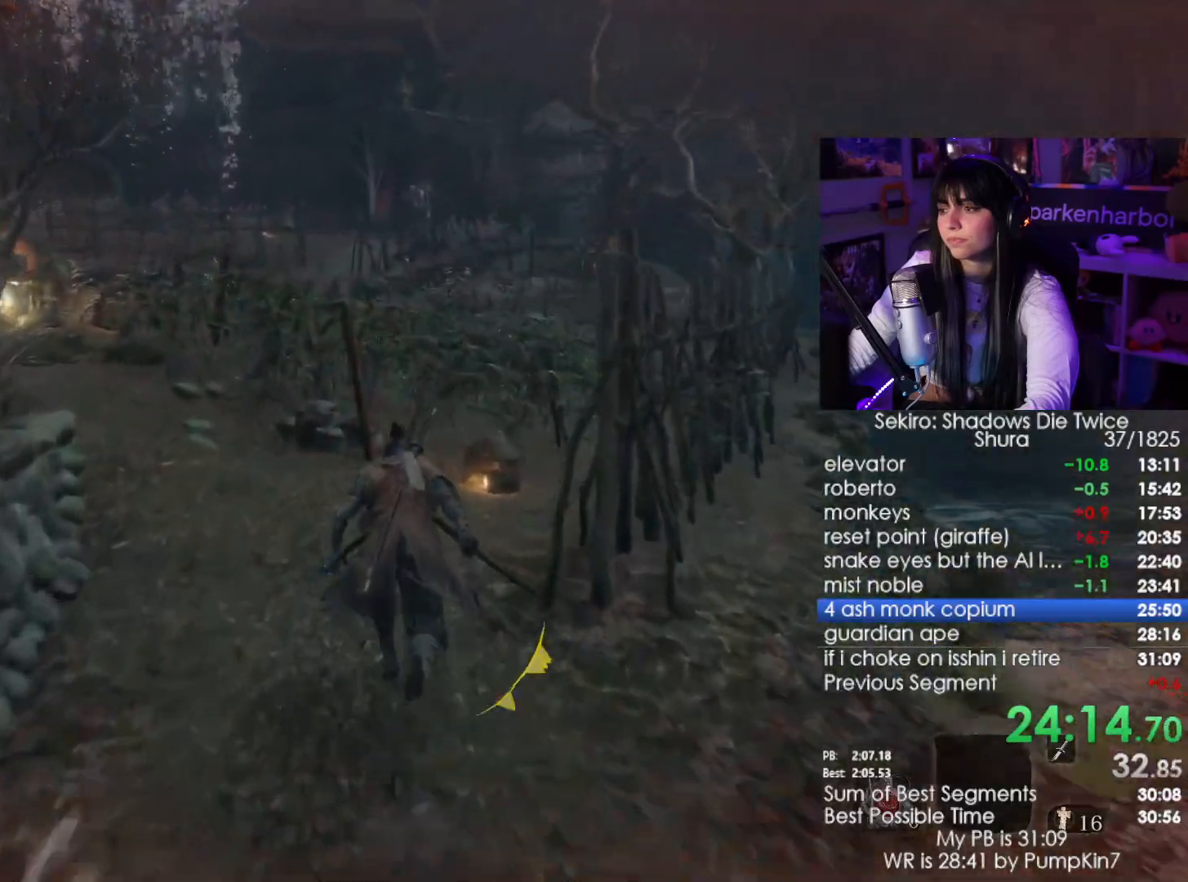
{"keys": ["shift", "w"], "mouse": [], "events": []}
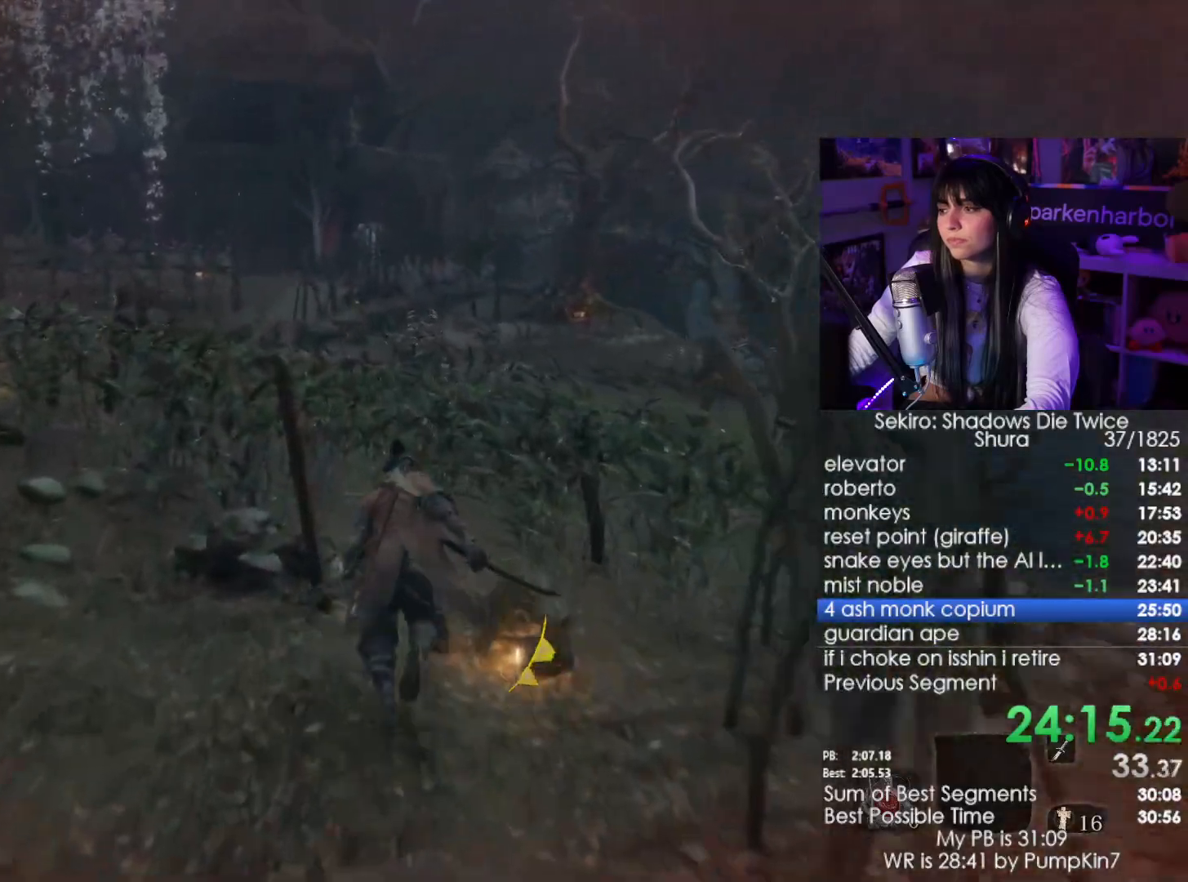
{"keys": ["shift", "w"], "mouse": [], "events": []}
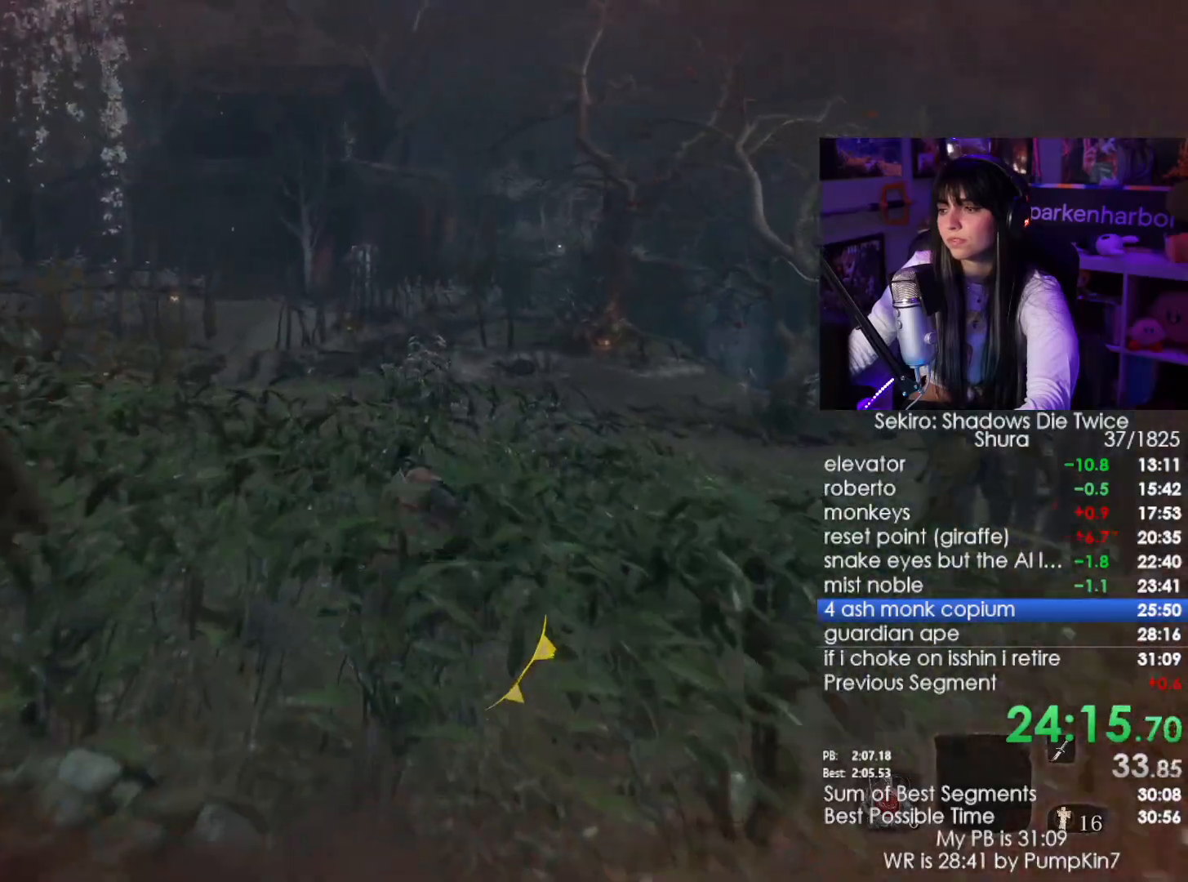
{"keys": ["shift", "w"], "mouse": [], "events": []}
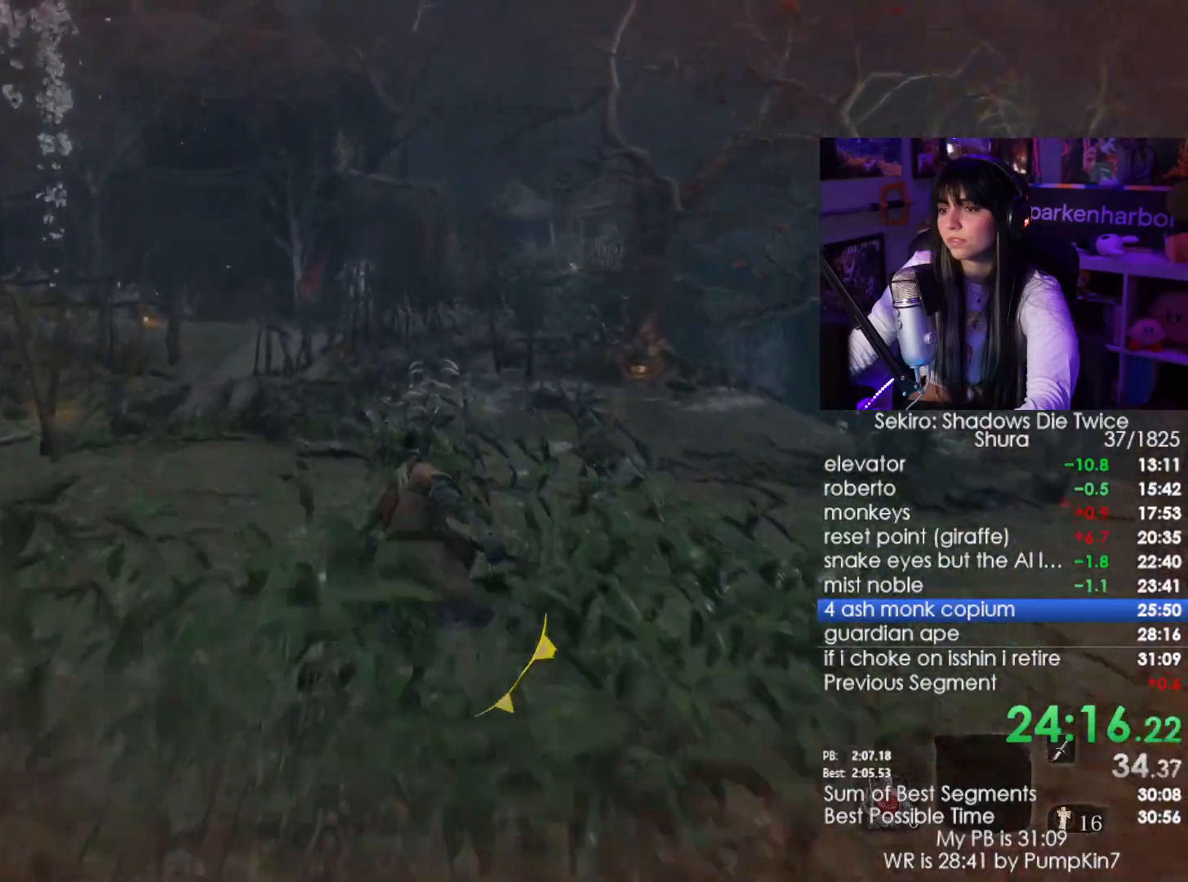
{"keys": ["shift", "w"], "mouse": [], "events": []}
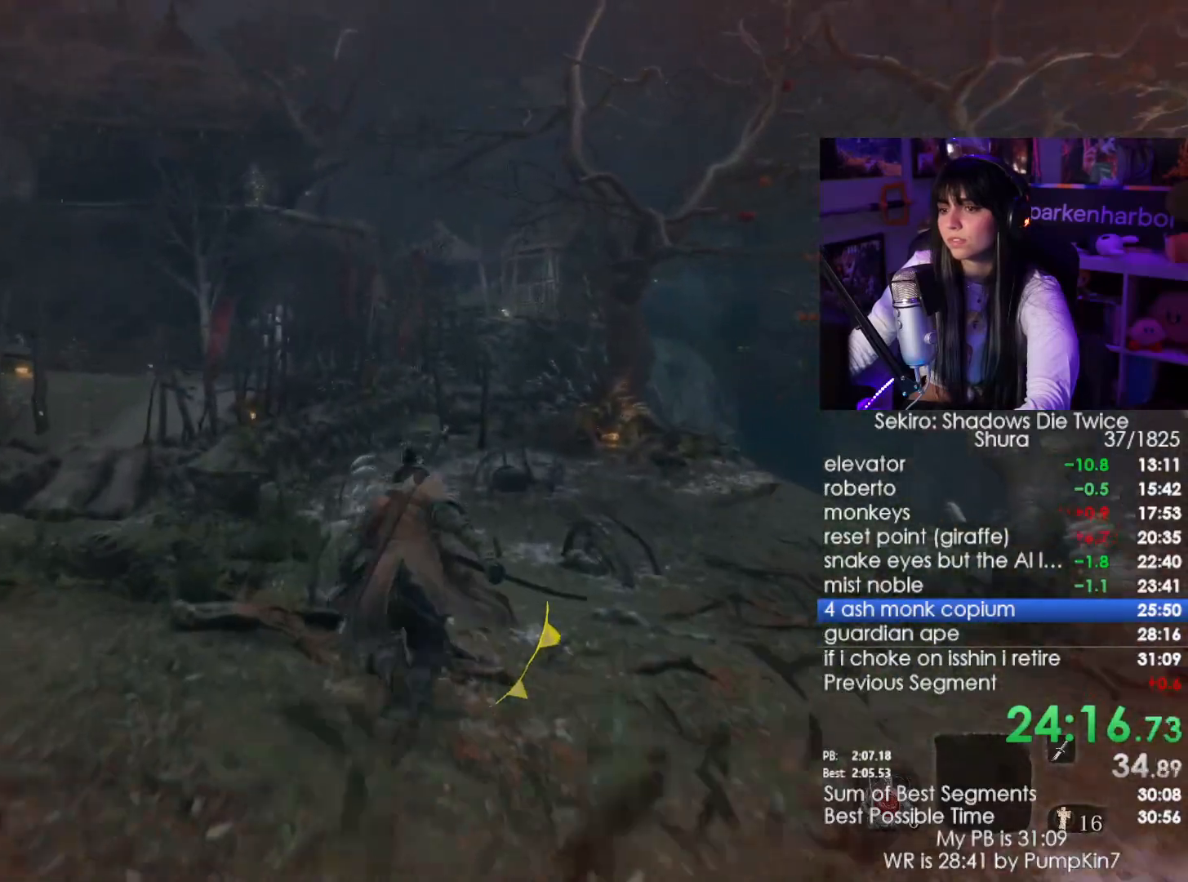
{"keys": ["shift", "w"], "mouse": [], "events": []}
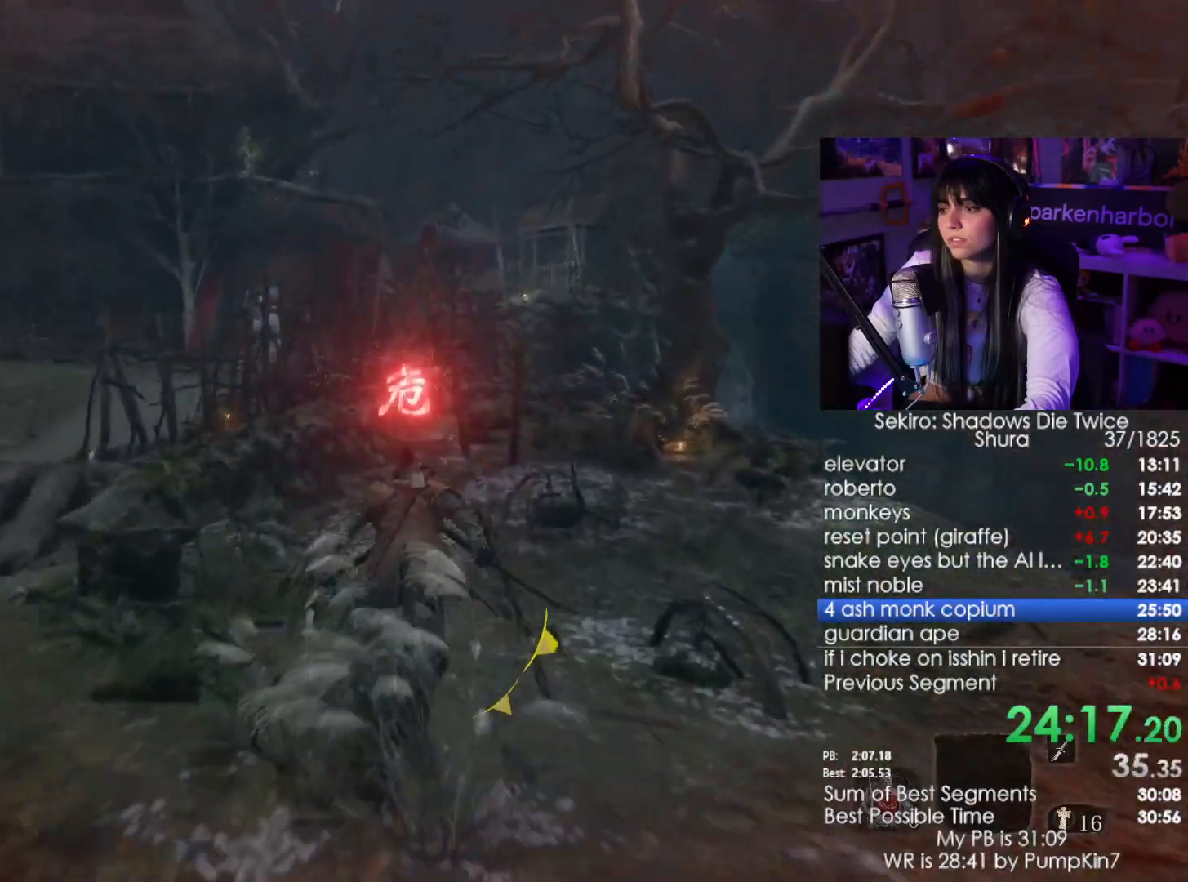
{"keys": ["shift", "w"], "mouse": [], "events": []}
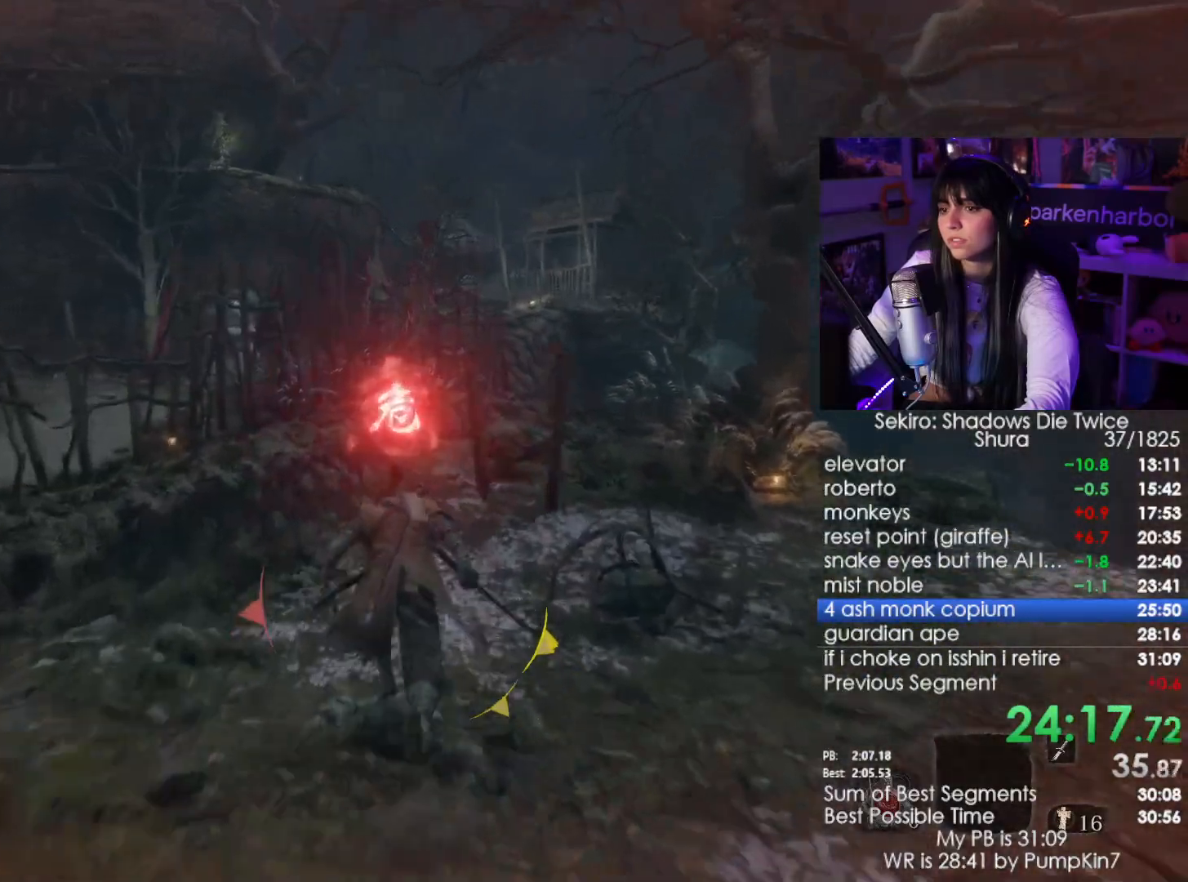
{"keys": ["shift", "w"], "mouse": [], "events": []}
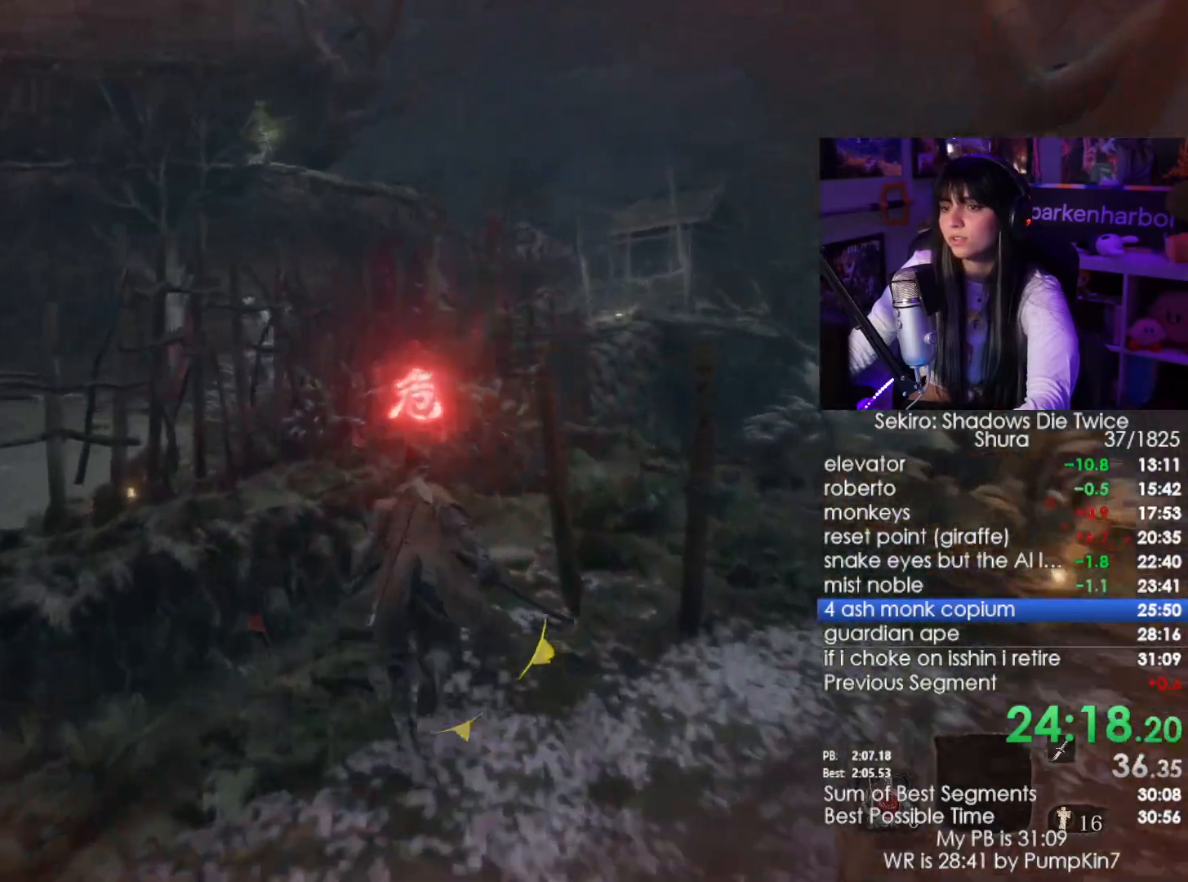
{"keys": ["shift", "w"], "mouse": [], "events": [[83, "space", "down"], [183, "space", "up"]]}
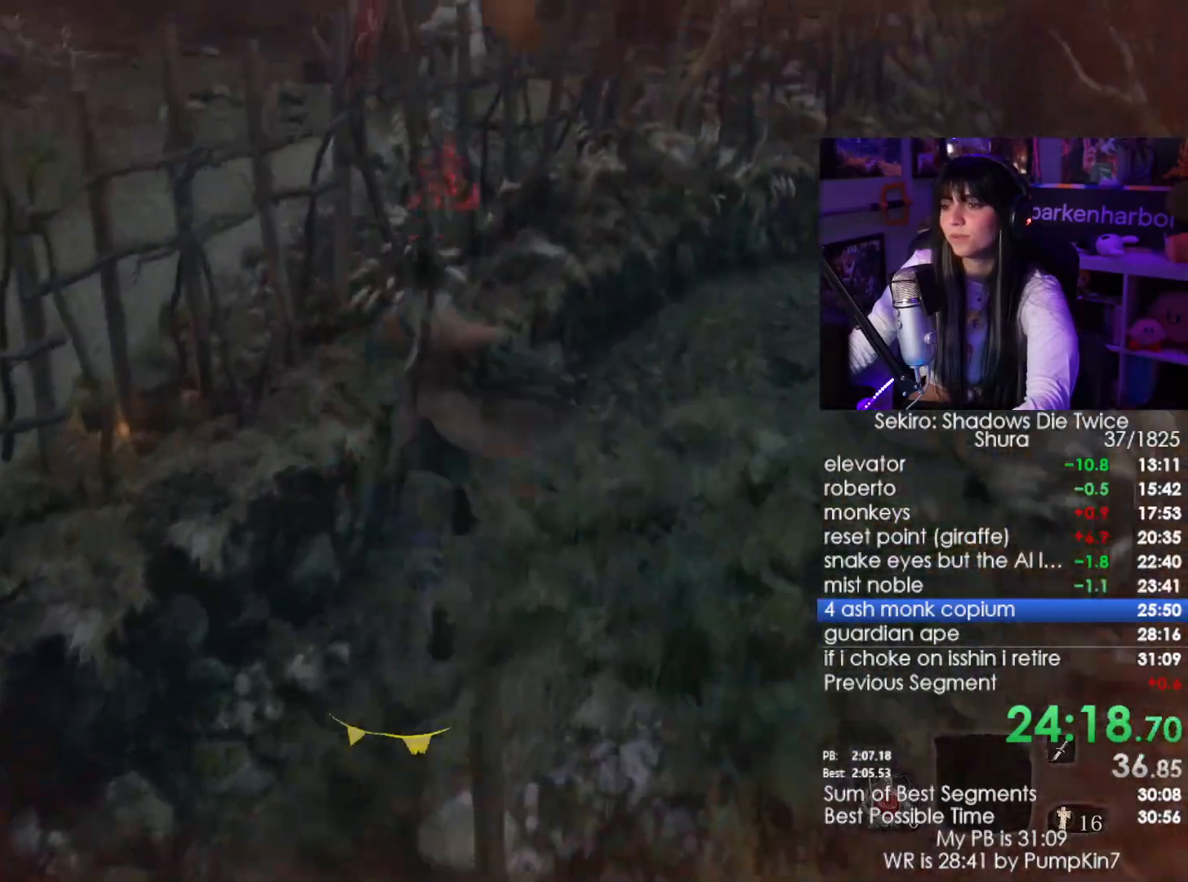
{"keys": ["shift", "w"], "mouse": [], "events": []}
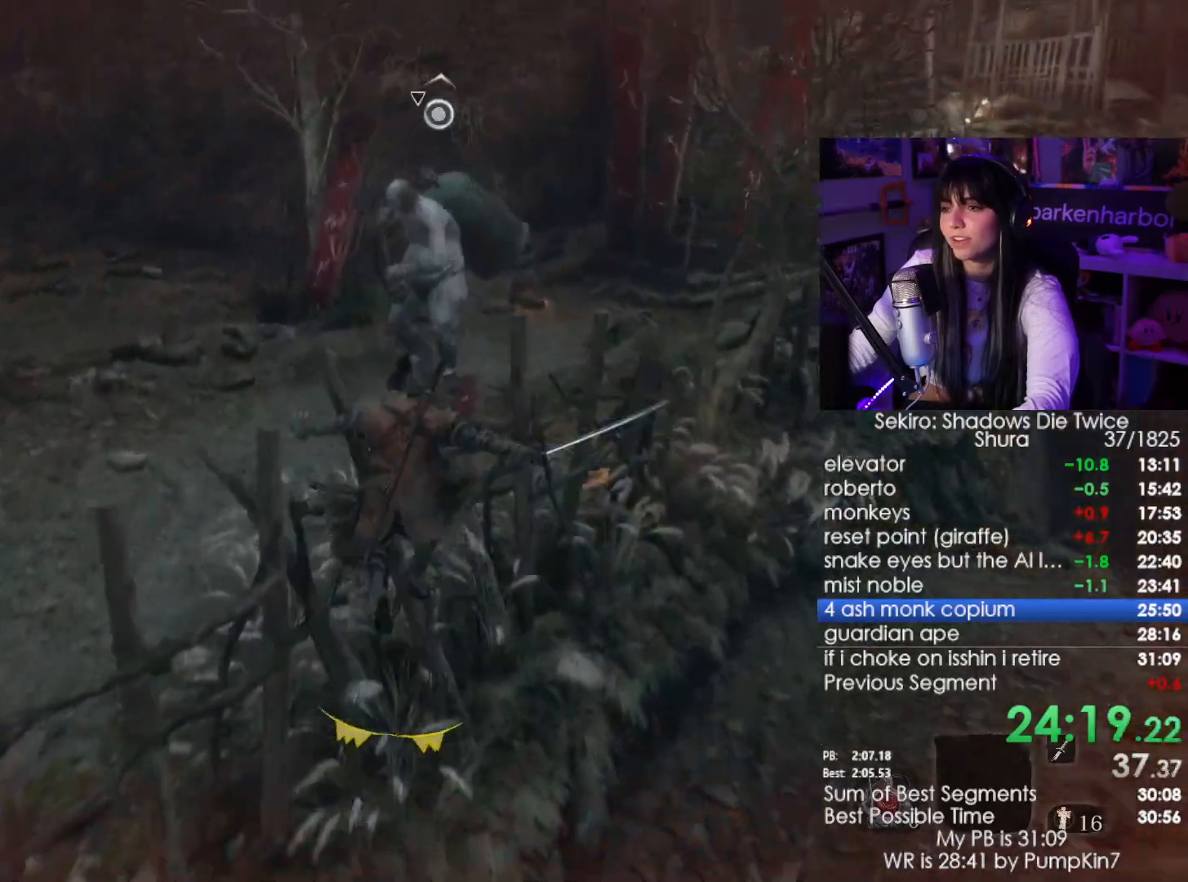
{"keys": ["shift", "w"], "mouse": [], "events": []}
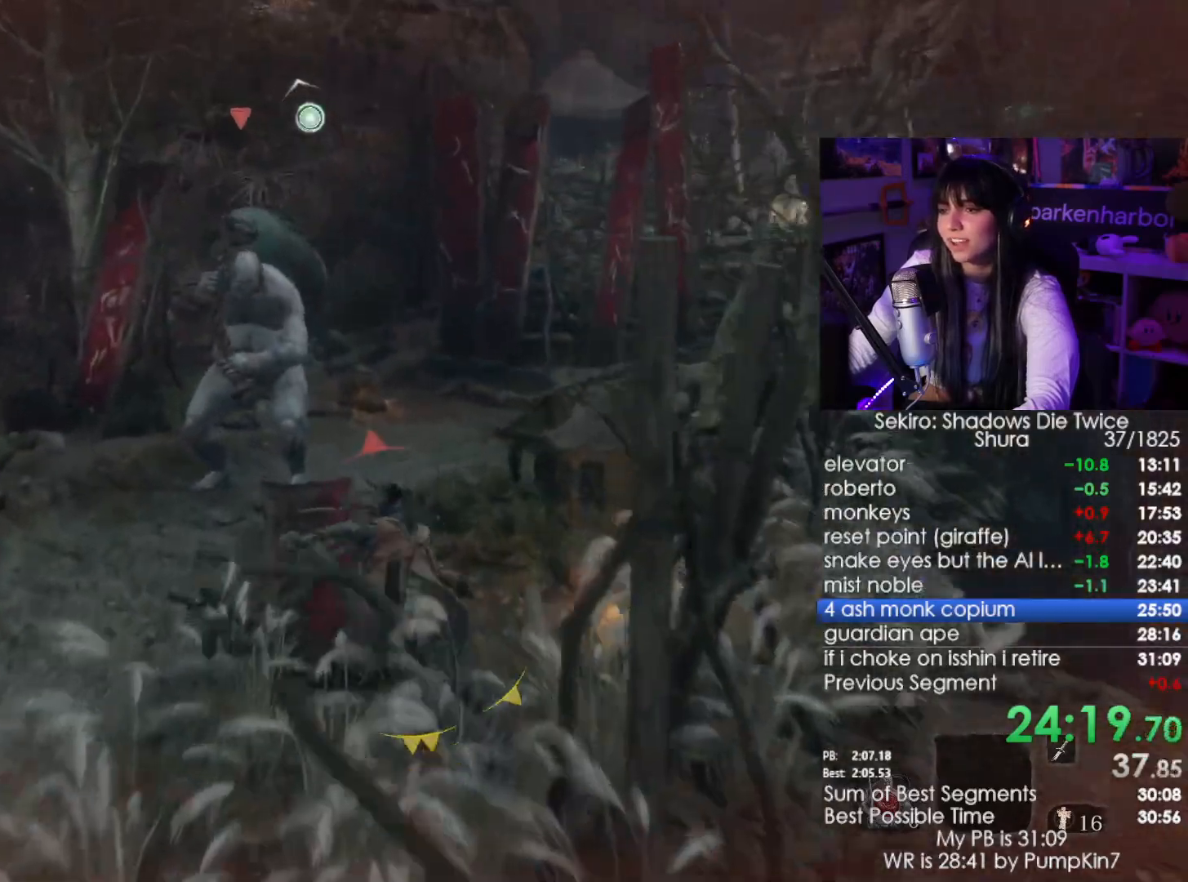
{"keys": ["shift", "w"], "mouse": [], "events": []}
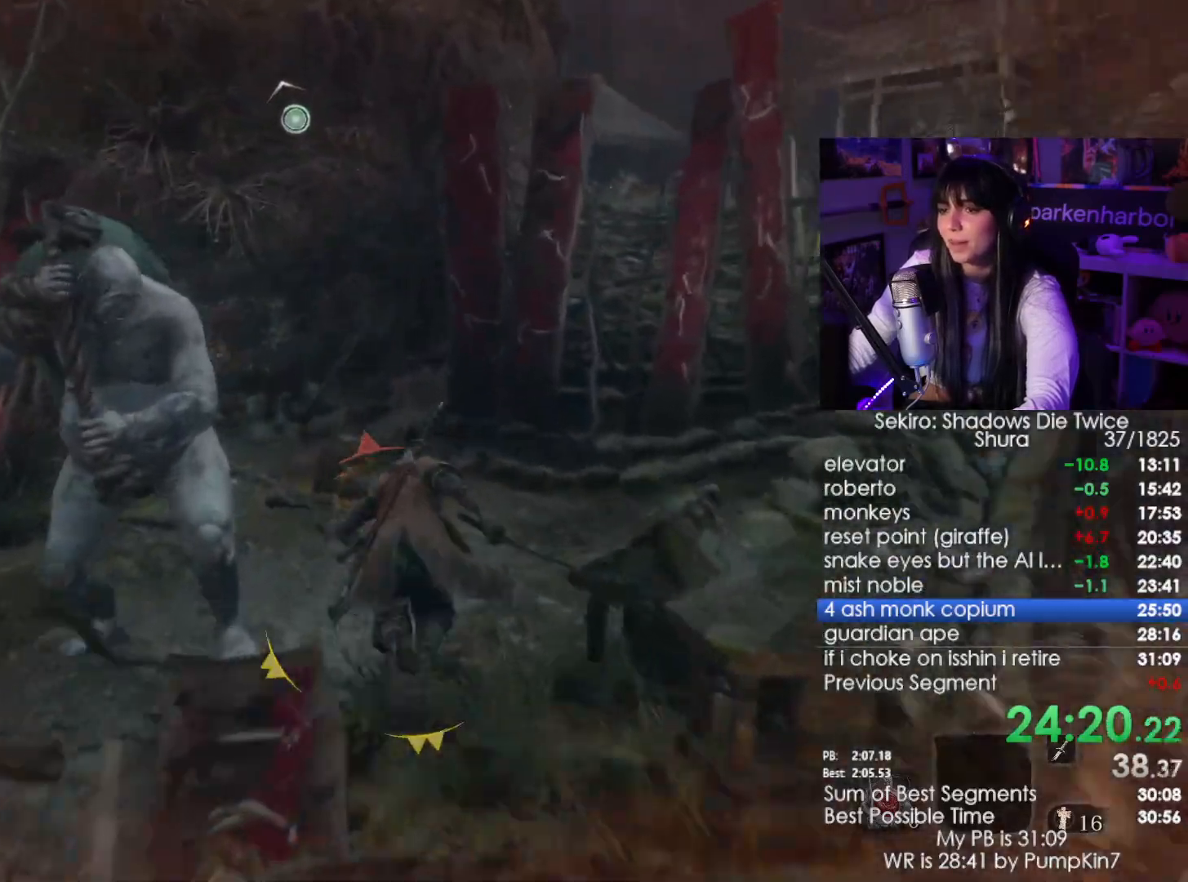
{"keys": ["shift", "w"], "mouse": [], "events": []}
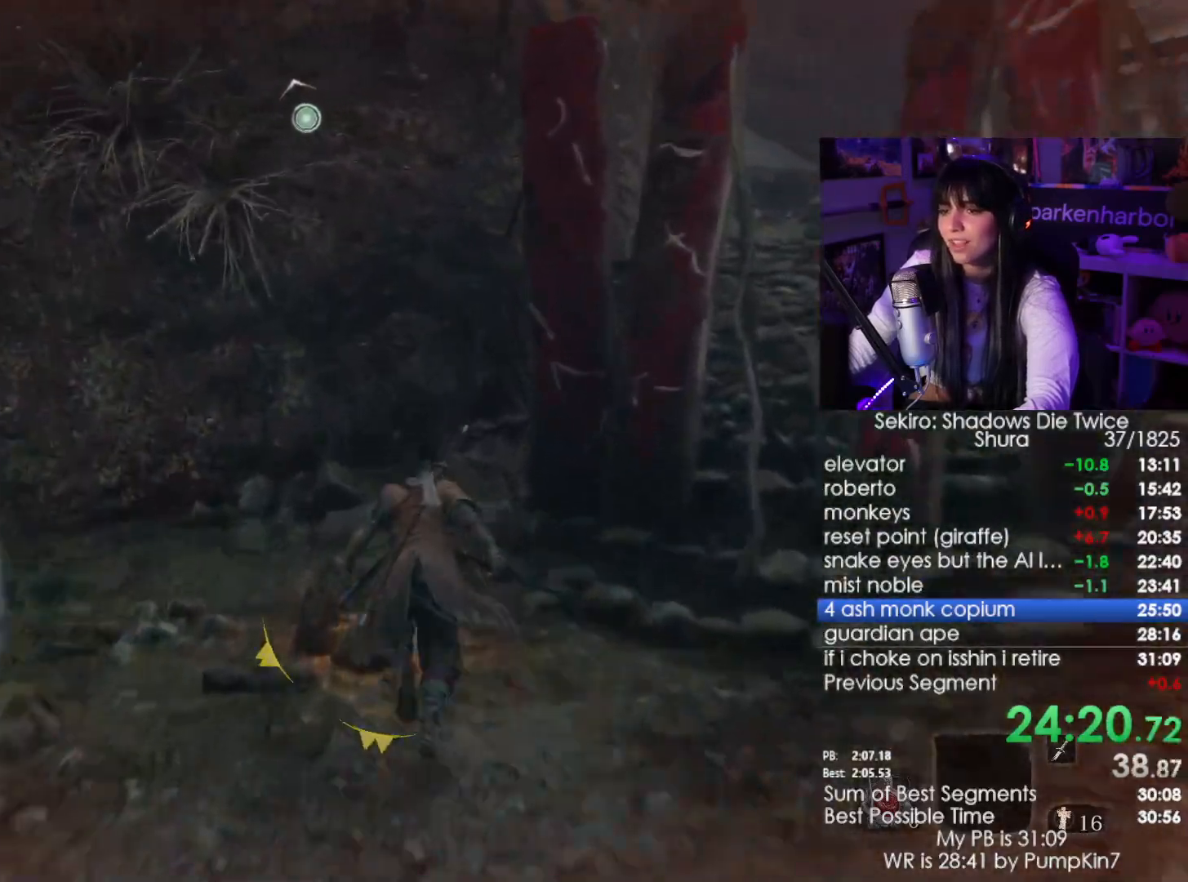
{"keys": ["shift", "w"], "mouse": [], "events": []}